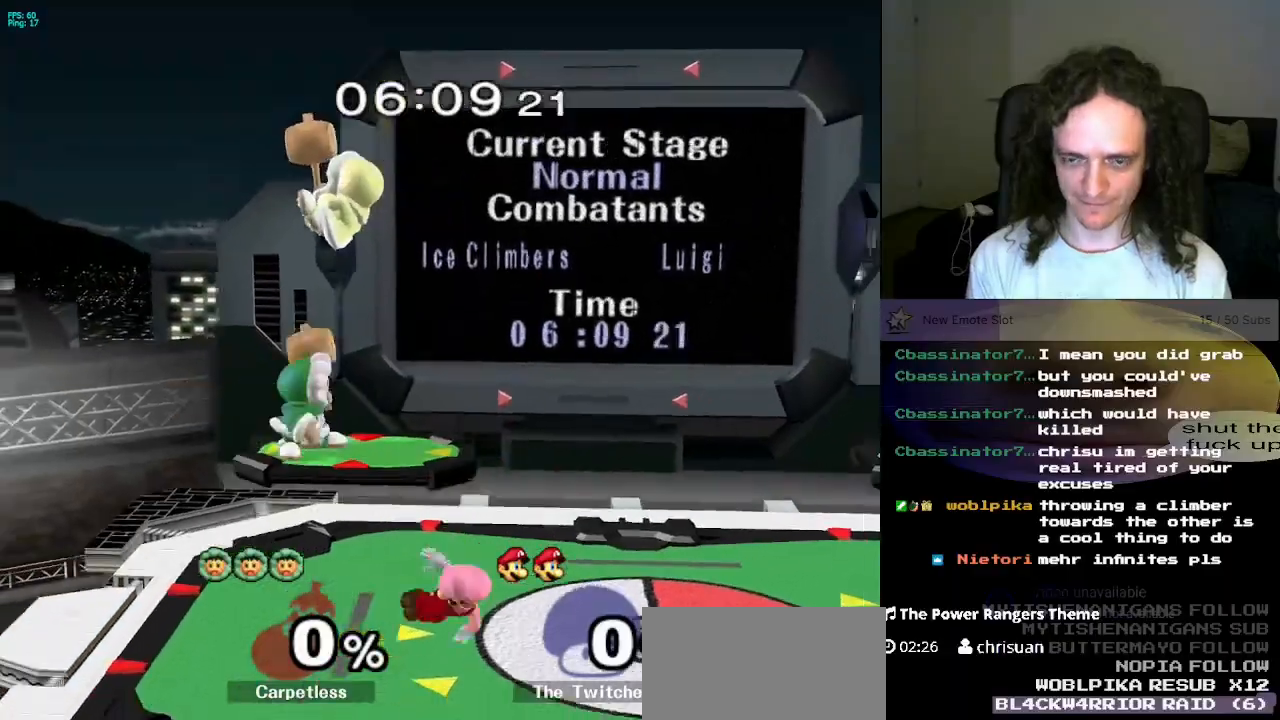
Gameplay with a controller (Nintendo layout); each line is a JSON object with the inputs held at the frame after it. "events" lists button and stick changes between this image and that frame as [ms after this image, input, new state], when the widget could be followed in between. Not read: L3 R3.
{"buttons": [], "left_stick": "left", "right_stick": "center", "events": [[33, "L1", "down"], [66, "left_stick", "center"], [216, "X", "down"], [283, "X", "up"], [300, "left_stick", "left"], [316, "right_stick", "down-left"], [367, "right_stick", "center"], [467, "L1", "up"]]}
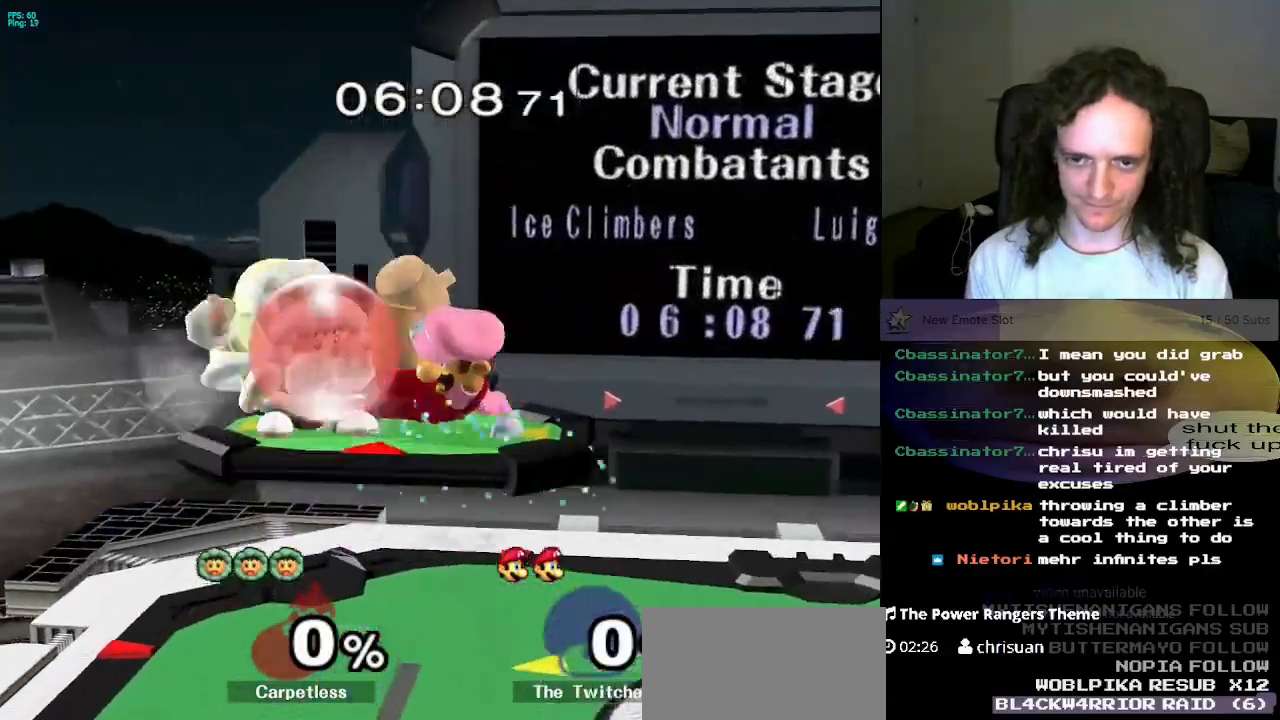
{"buttons": [], "left_stick": "down", "right_stick": "center", "events": [[417, "left_stick", "down"]]}
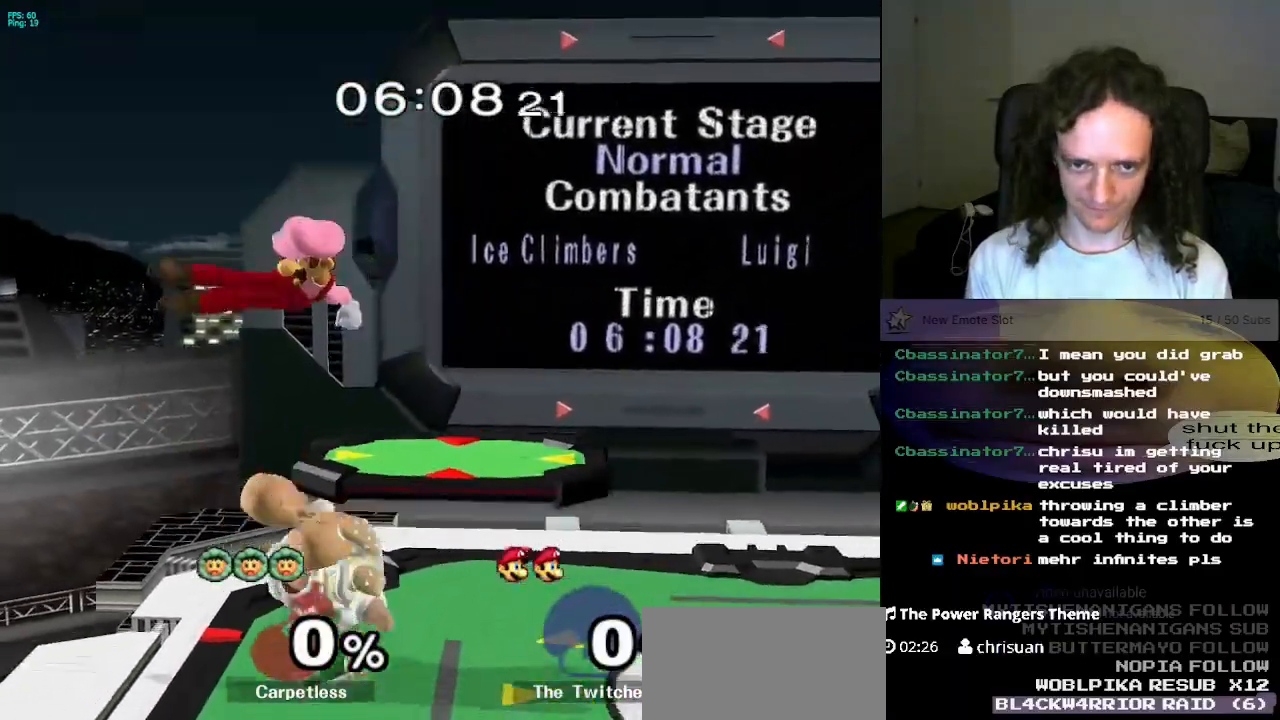
{"buttons": ["A", "L1"], "left_stick": "down", "right_stick": "center", "events": [[116, "L1", "down"], [150, "left_stick", "left"], [200, "Z", "down"], [383, "left_stick", "center"], [467, "A", "down"], [467, "Z", "up"], [500, "left_stick", "down"]]}
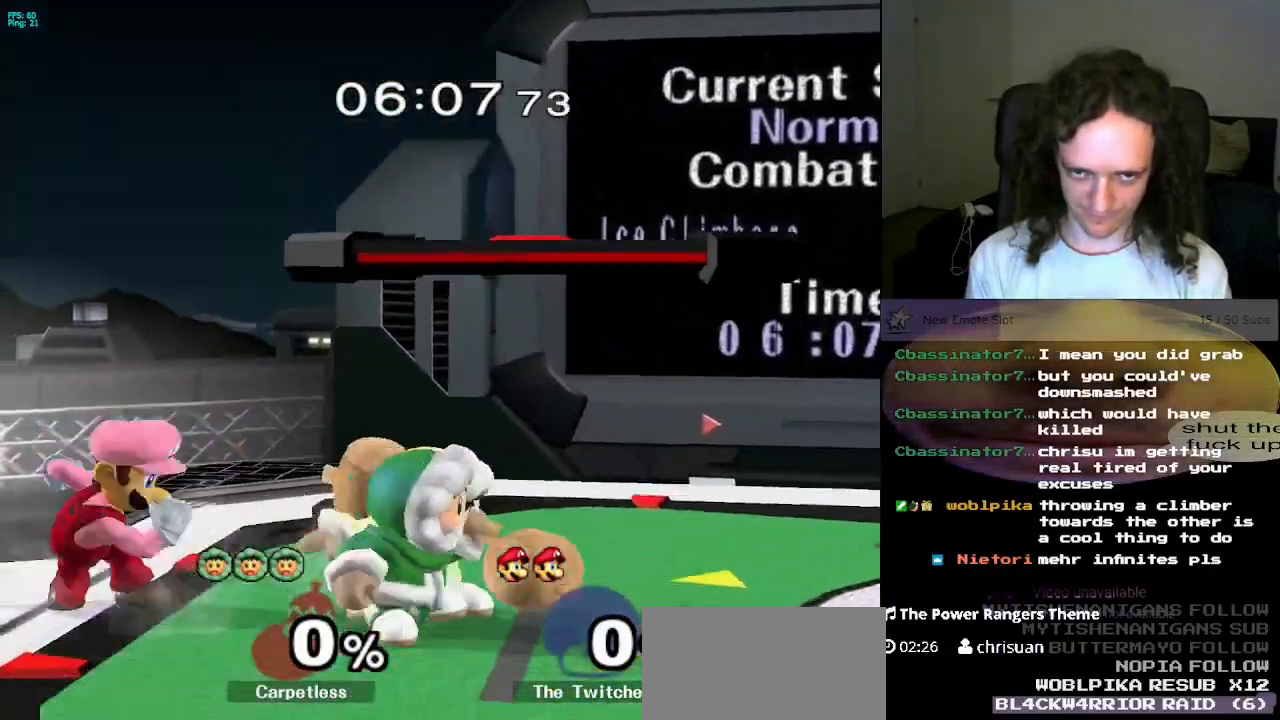
{"buttons": ["A"], "left_stick": "center", "right_stick": "down"}
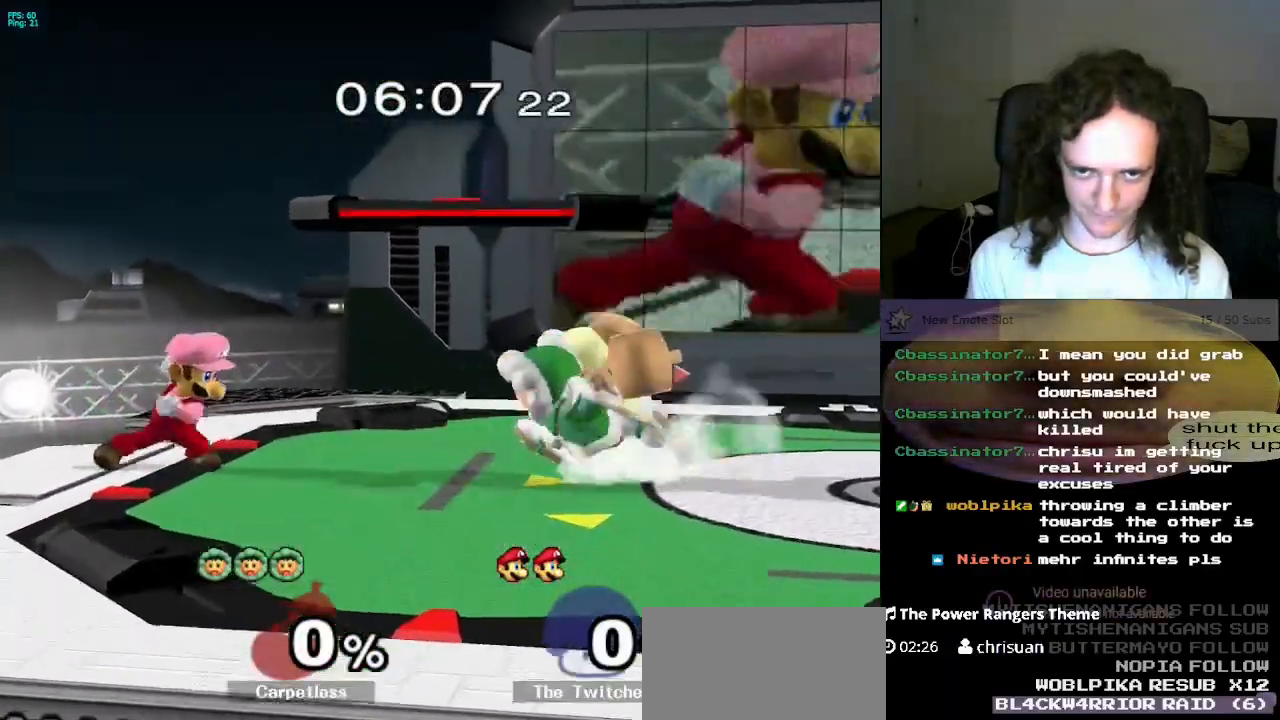
{"buttons": [], "left_stick": "center", "right_stick": "center", "events": [[17, "A", "up"], [34, "right_stick", "center"], [384, "A", "down"], [468, "A", "up"]]}
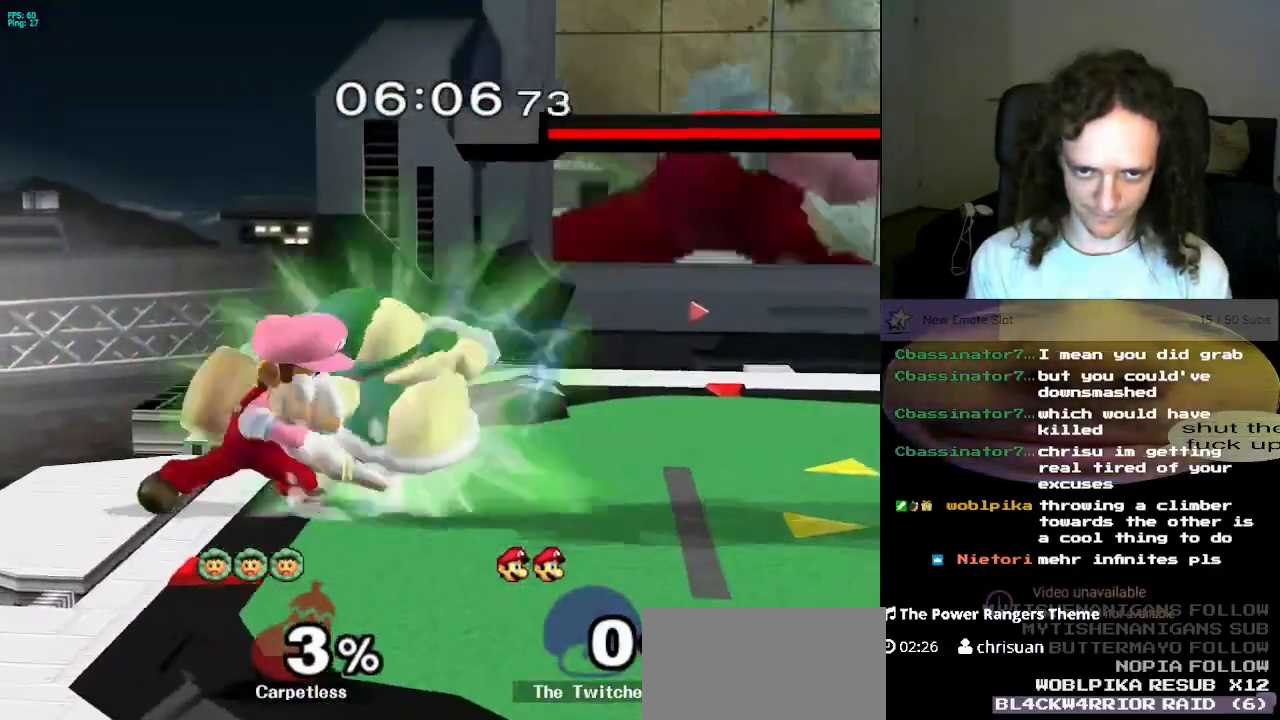
{"buttons": [], "left_stick": "center", "right_stick": "center", "events": [[234, "A", "down"], [317, "A", "up"]]}
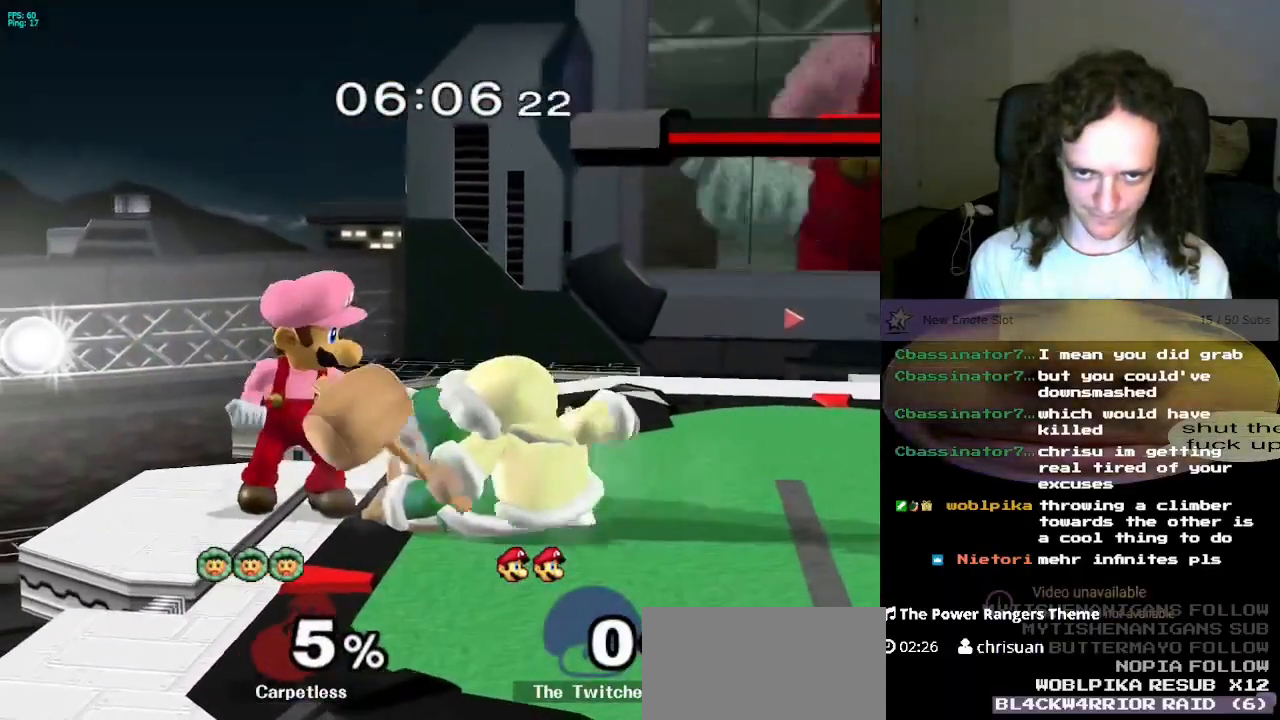
{"buttons": [], "left_stick": "center", "right_stick": "center", "events": [[66, "Z", "down"], [166, "Z", "up"], [283, "left_stick", "down"], [433, "left_stick", "center"]]}
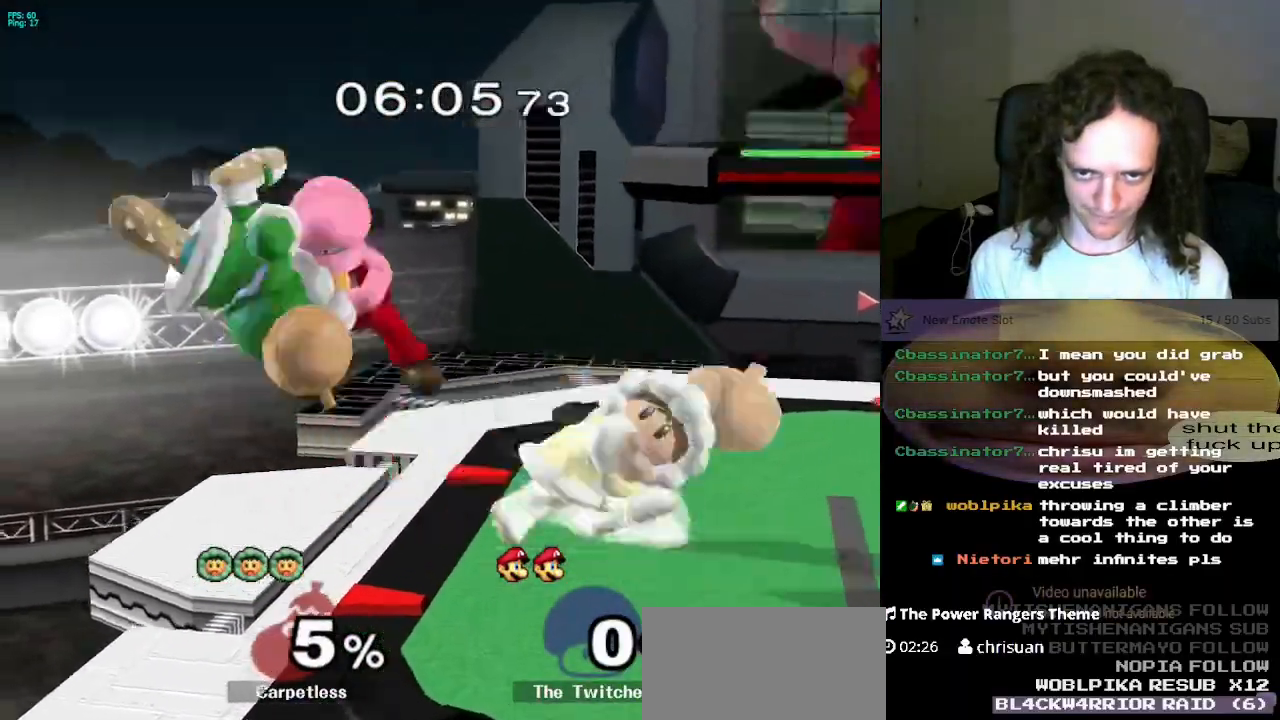
{"buttons": ["A"], "left_stick": "down", "right_stick": "center", "events": [[350, "left_stick", "down"], [384, "A", "down"]]}
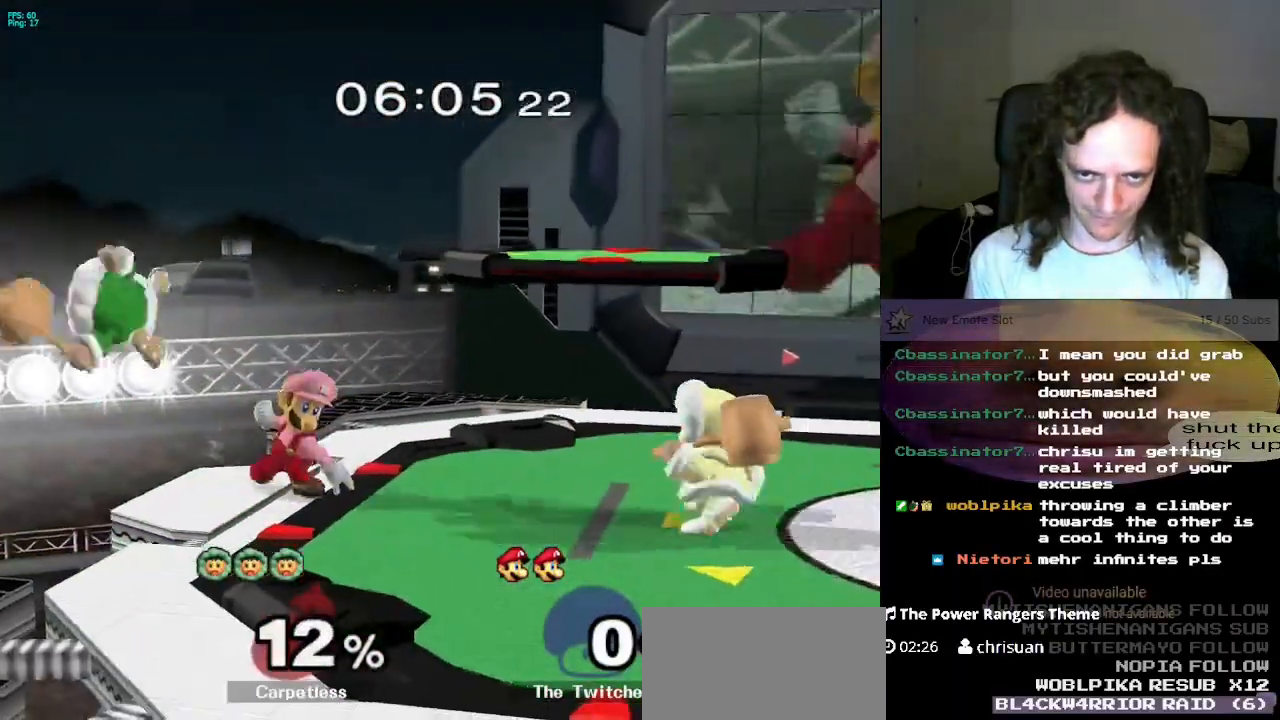
{"buttons": ["L1"], "left_stick": "center", "right_stick": "center", "events": [[84, "A", "up"], [101, "left_stick", "center"], [434, "L1", "down"]]}
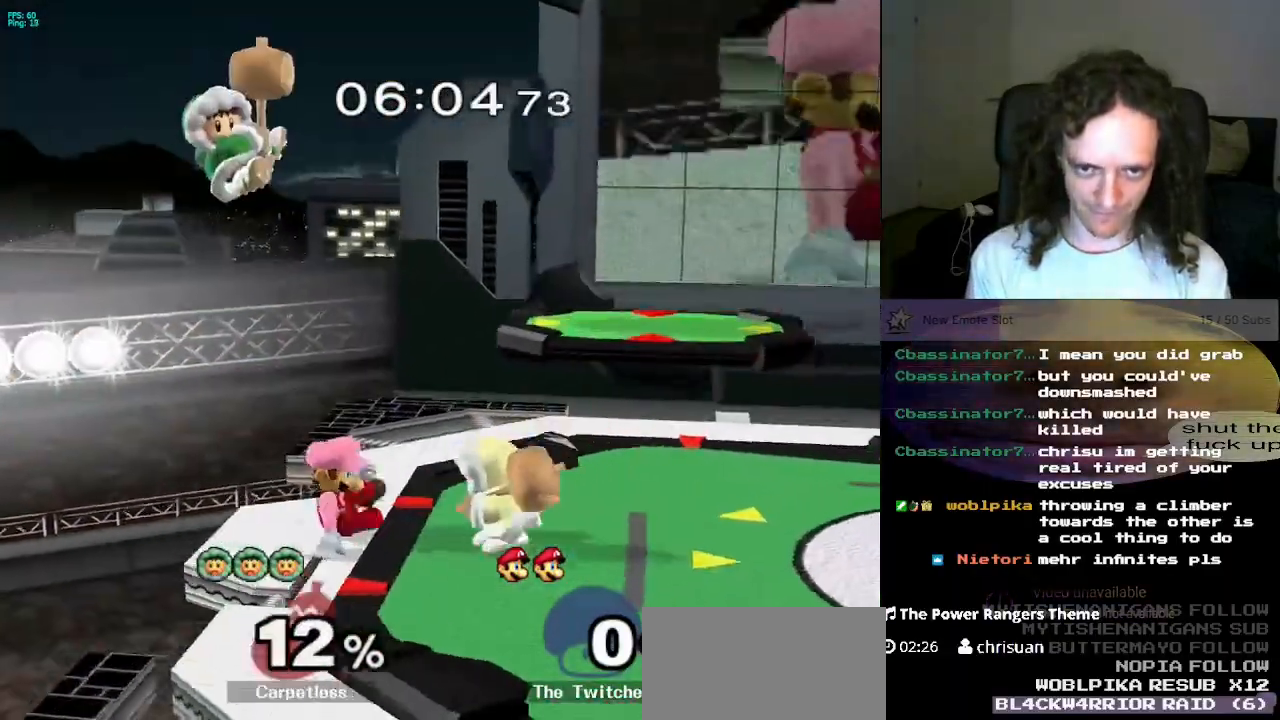
{"buttons": [], "left_stick": "center", "right_stick": "center", "events": [[200, "left_stick", "down"], [217, "A", "down"], [267, "A", "up"], [334, "L1", "up"], [350, "left_stick", "center"]]}
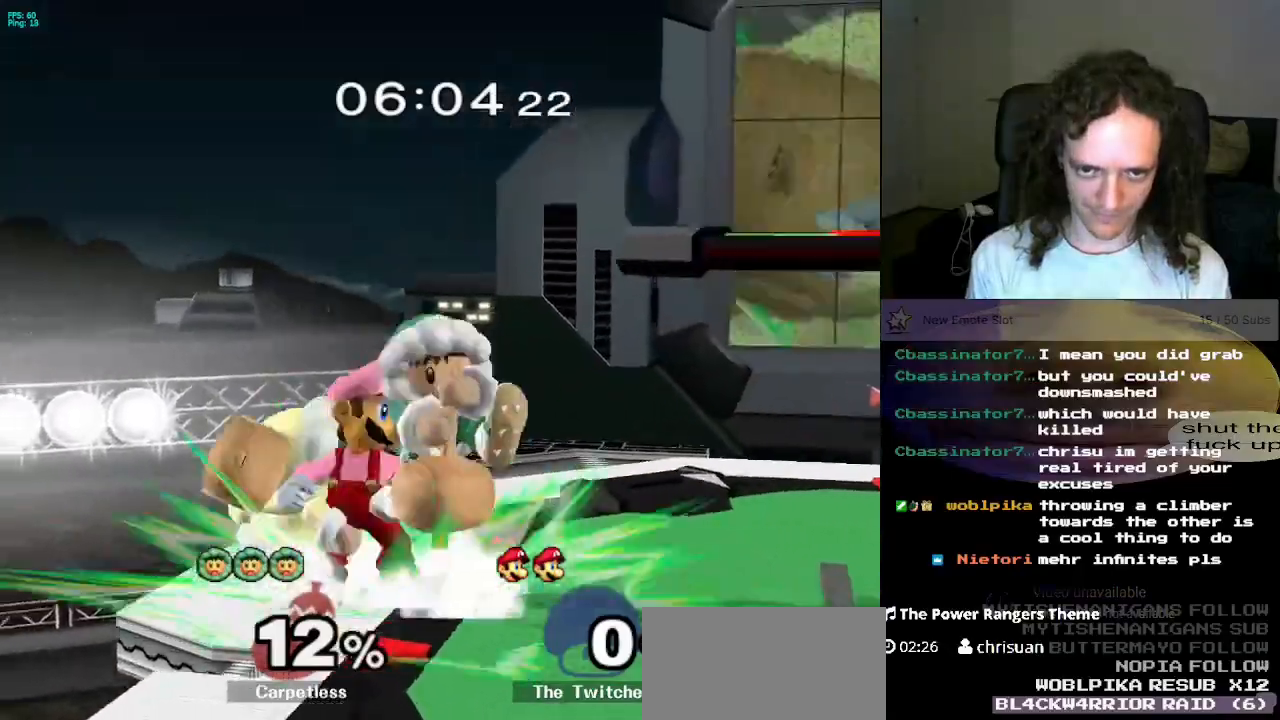
{"buttons": [], "left_stick": "left", "right_stick": "center", "events": [[50, "left_stick", "up"], [183, "left_stick", "center"], [316, "left_stick", "left"]]}
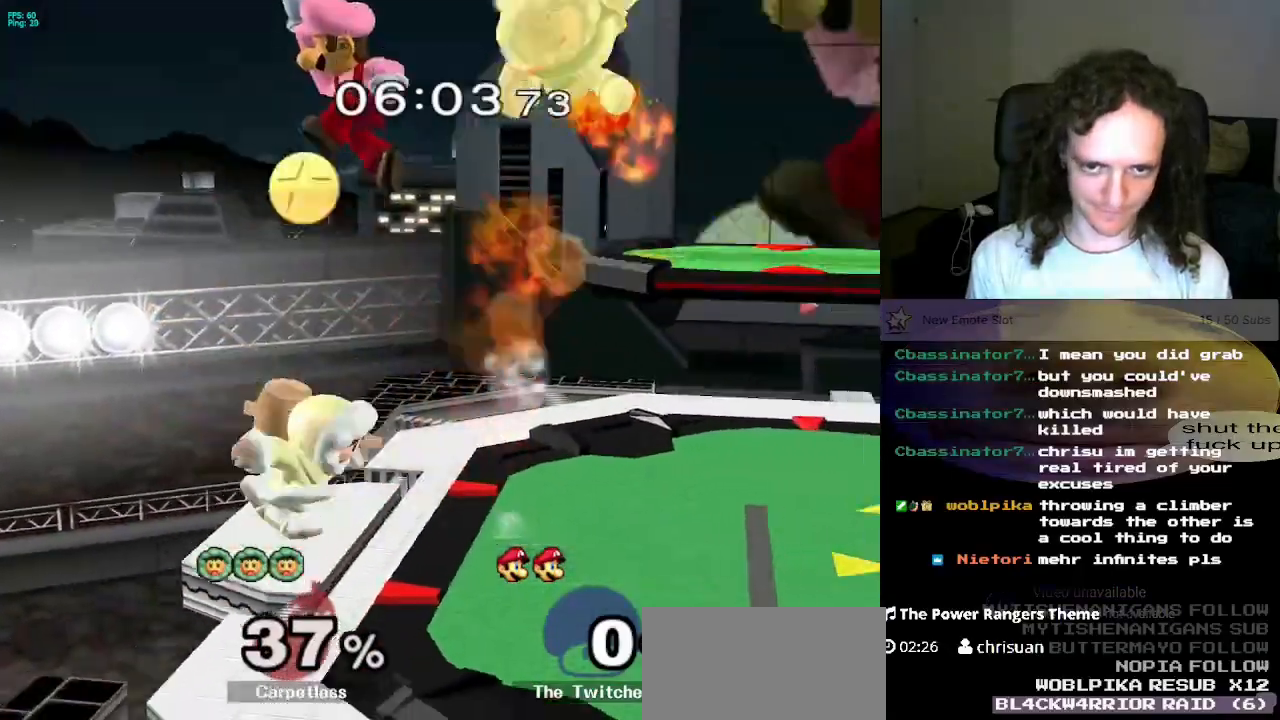
{"buttons": ["A"], "left_stick": "left", "right_stick": "center", "events": [[467, "A", "down"]]}
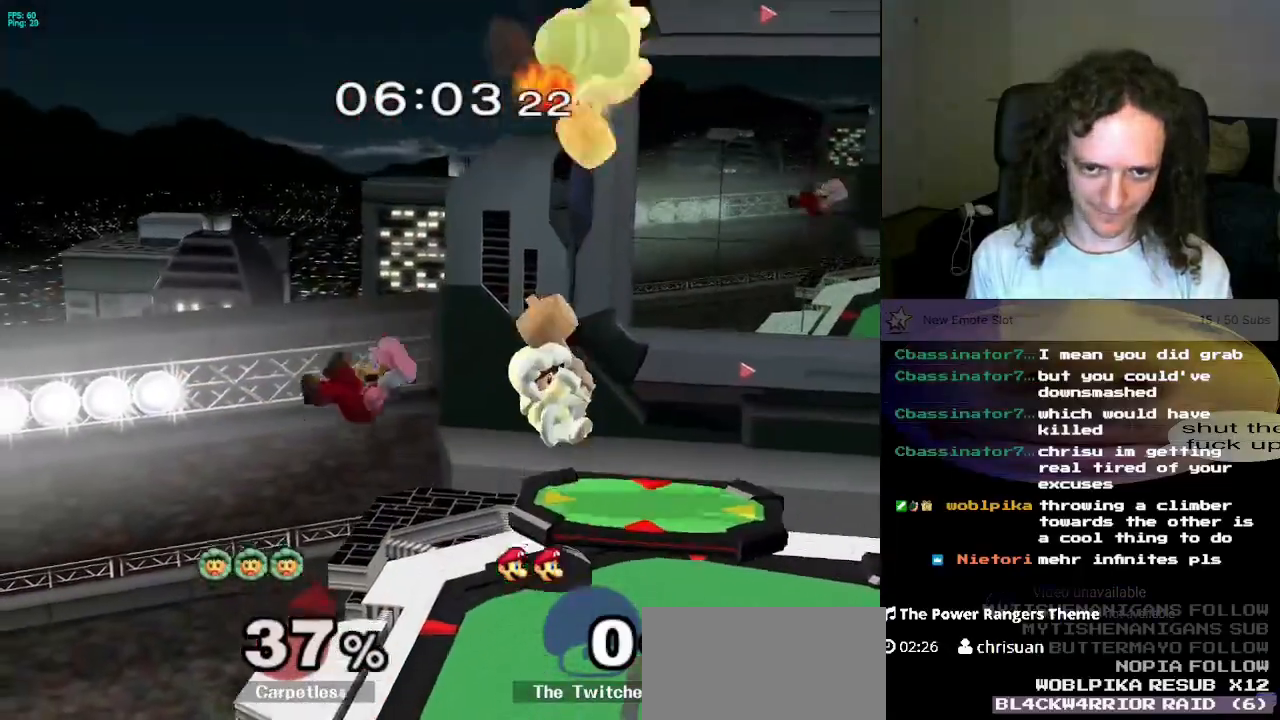
{"buttons": [], "left_stick": "left", "right_stick": "center", "events": [[17, "A", "up"], [234, "A", "down"], [301, "A", "up"], [418, "A", "down"], [484, "A", "up"]]}
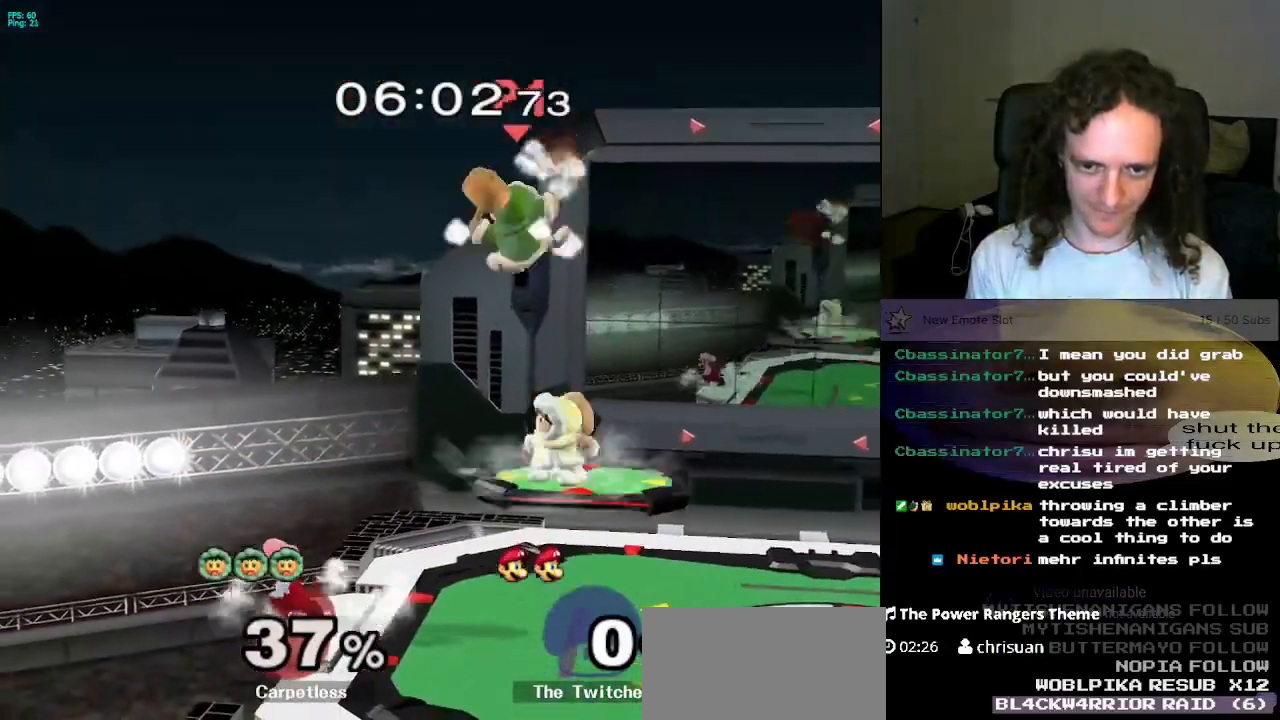
{"buttons": ["L1"], "left_stick": "center", "right_stick": "center", "events": [[50, "left_stick", "center"], [284, "A", "down"], [367, "A", "up"], [484, "L1", "down"]]}
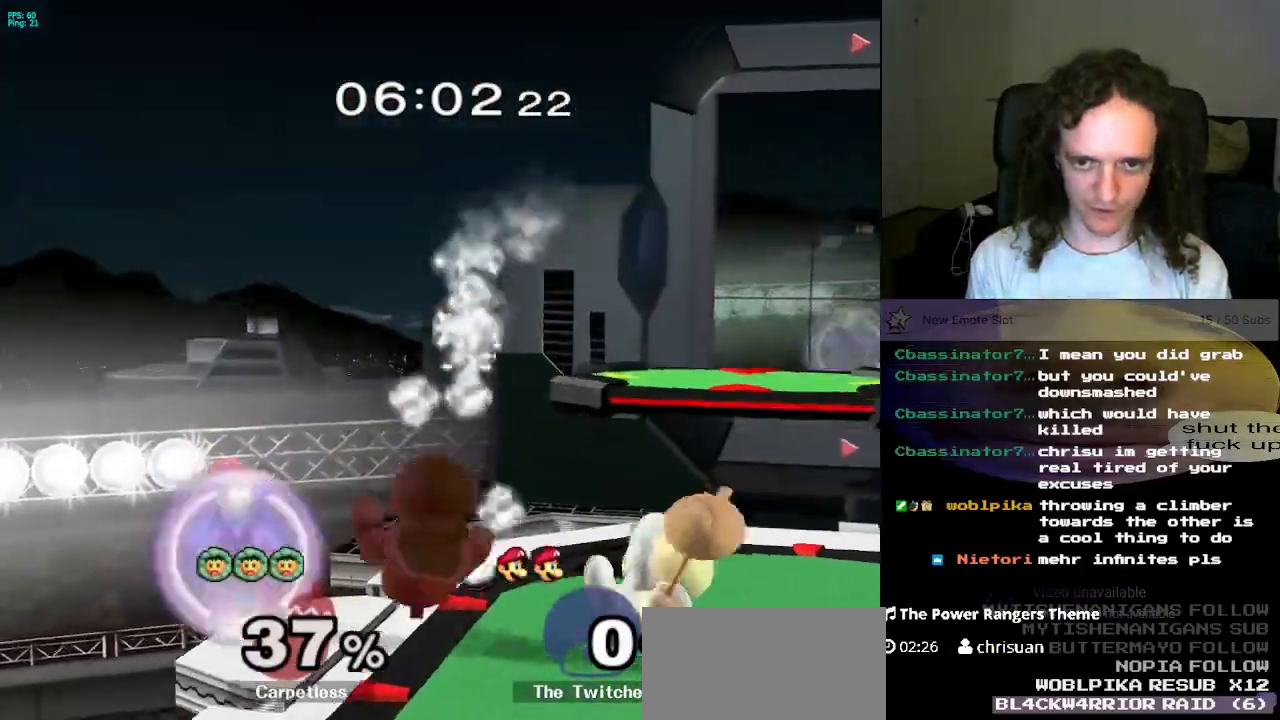
{"buttons": ["L1"], "left_stick": "right", "right_stick": "center", "events": [[133, "left_stick", "down"], [216, "left_stick", "right"], [316, "left_stick", "center"], [400, "left_stick", "right"]]}
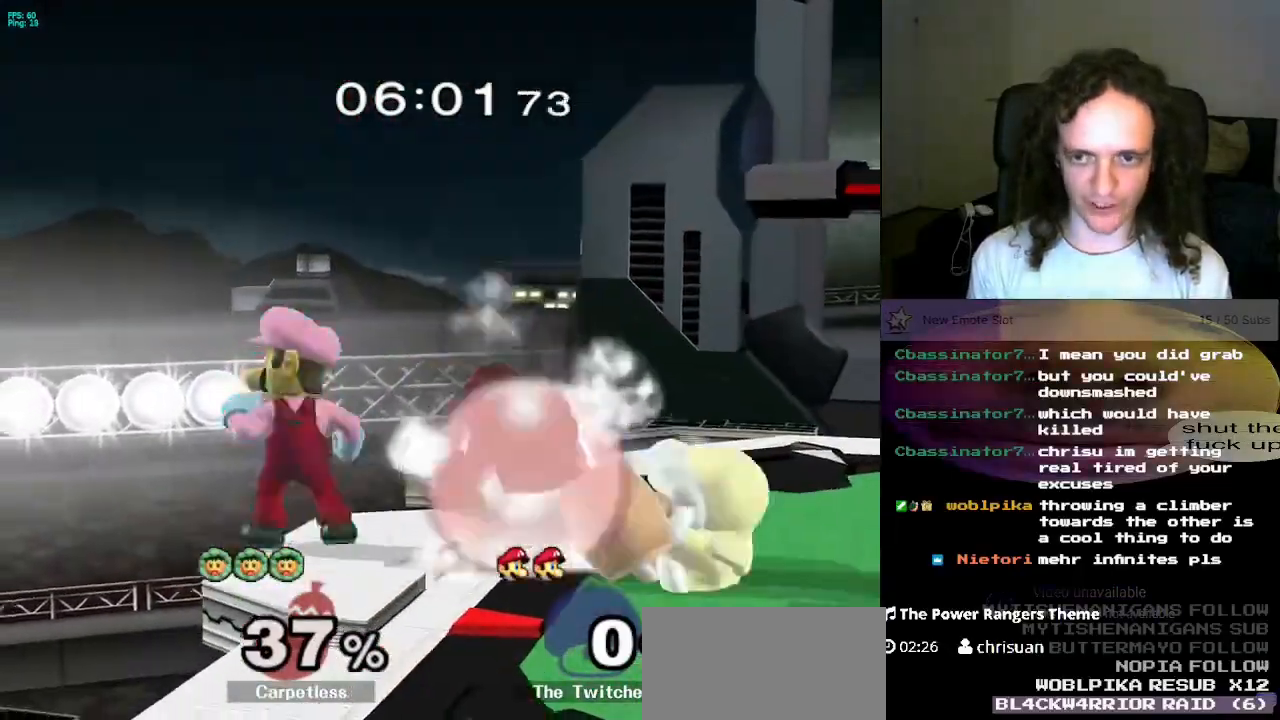
{"buttons": [], "left_stick": "center", "right_stick": "center", "events": [[67, "L1", "up"], [67, "left_stick", "center"], [417, "left_stick", "left"], [484, "left_stick", "center"]]}
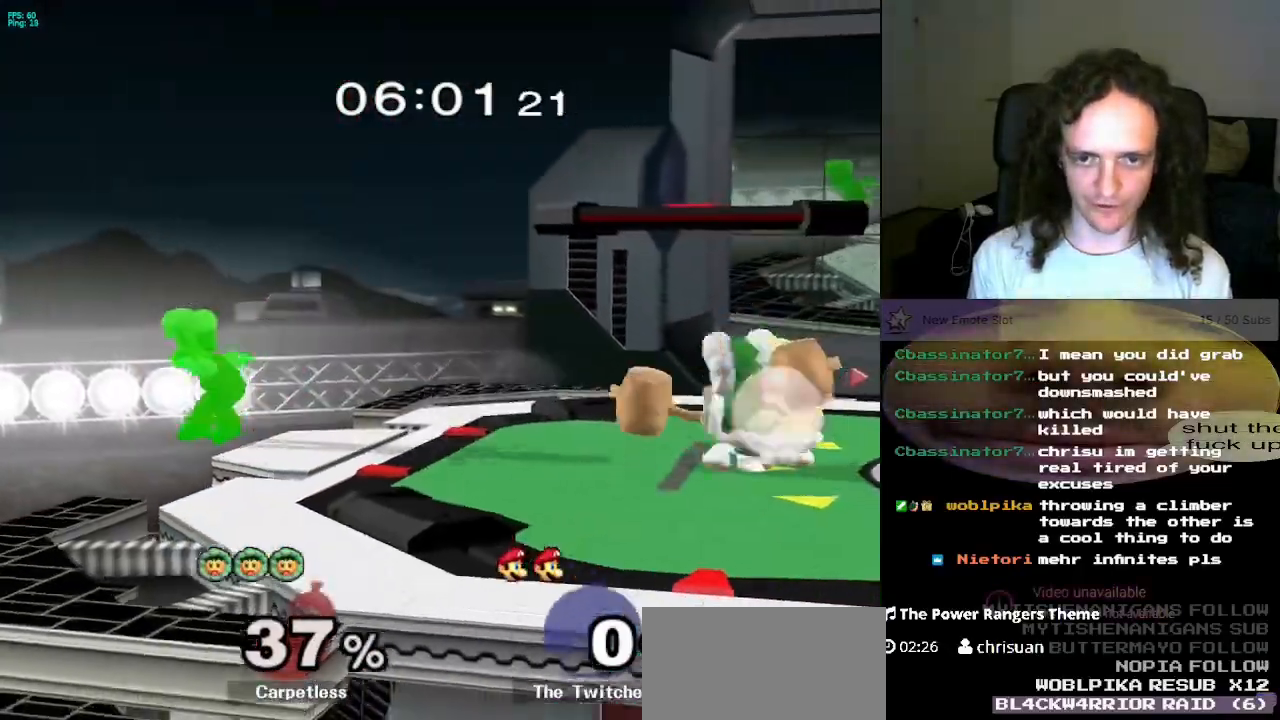
{"buttons": ["X"], "left_stick": "center", "right_stick": "center", "events": [[17, "left_stick", "right"], [151, "A", "down"], [201, "A", "up"], [351, "left_stick", "center"], [434, "X", "down"]]}
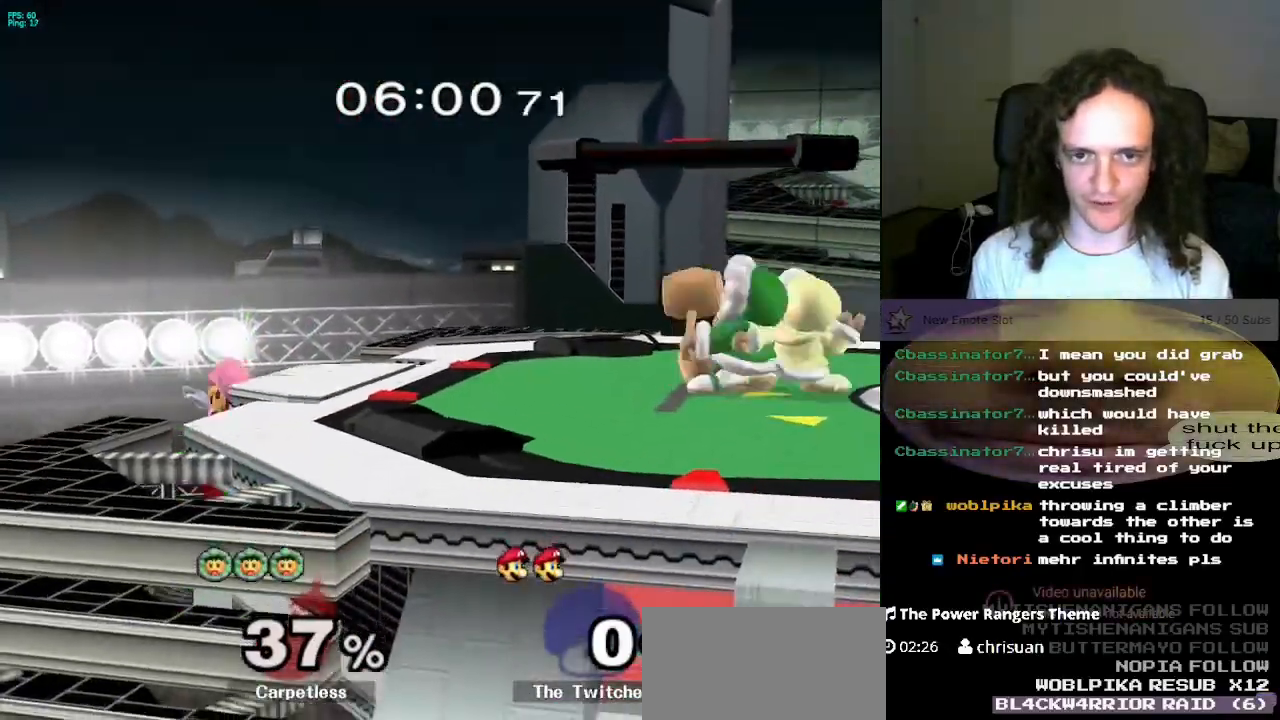
{"buttons": ["L1"], "left_stick": "center", "right_stick": "center", "events": [[50, "left_stick", "down-right"], [133, "X", "up"], [217, "L1", "down"], [350, "left_stick", "center"]]}
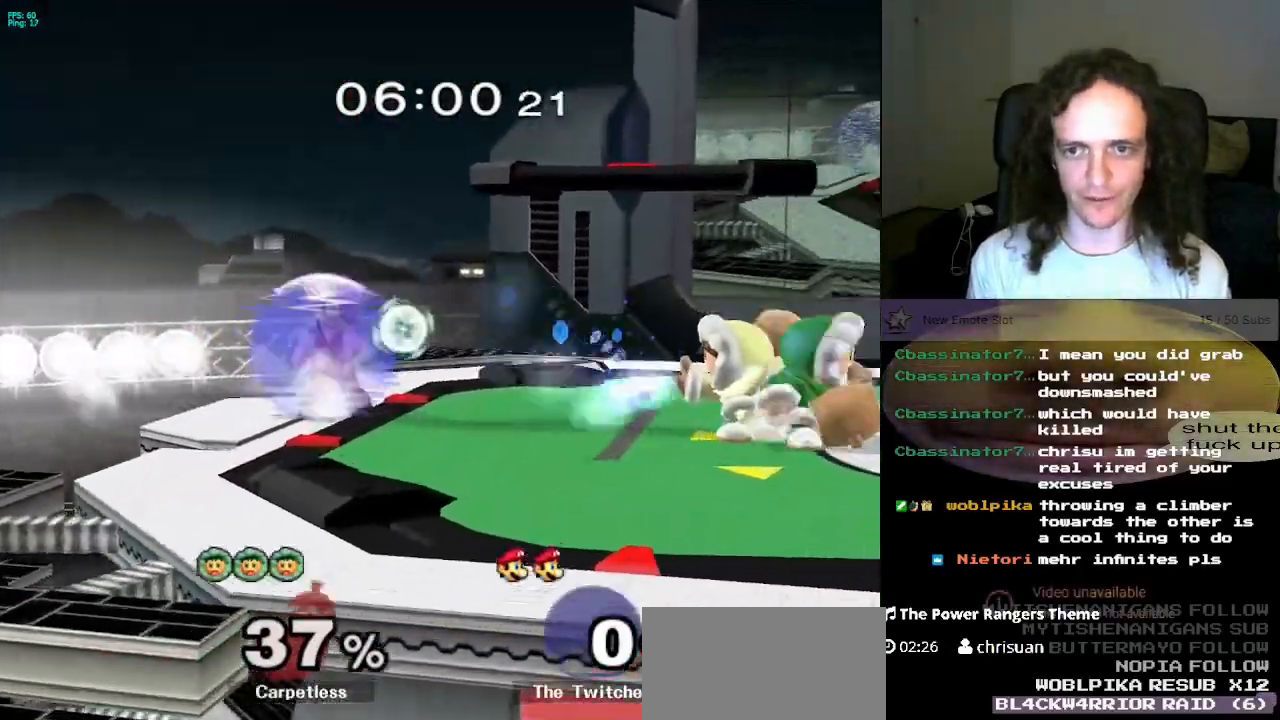
{"buttons": ["L1"], "left_stick": "center", "right_stick": "center", "events": [[16, "left_stick", "right"], [200, "Z", "down"], [266, "Z", "up"], [283, "left_stick", "center"]]}
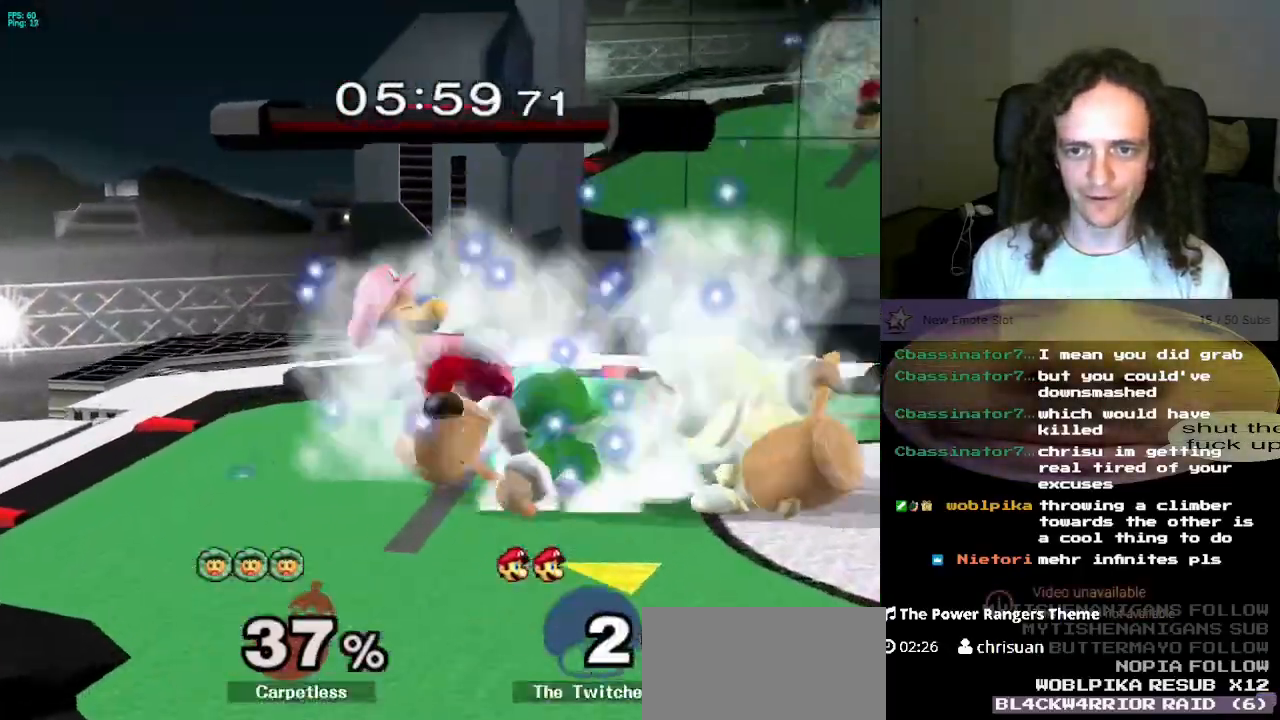
{"buttons": [], "left_stick": "down", "right_stick": "center", "events": [[33, "left_stick", "down"], [184, "L1", "up"], [184, "left_stick", "center"], [267, "left_stick", "down"]]}
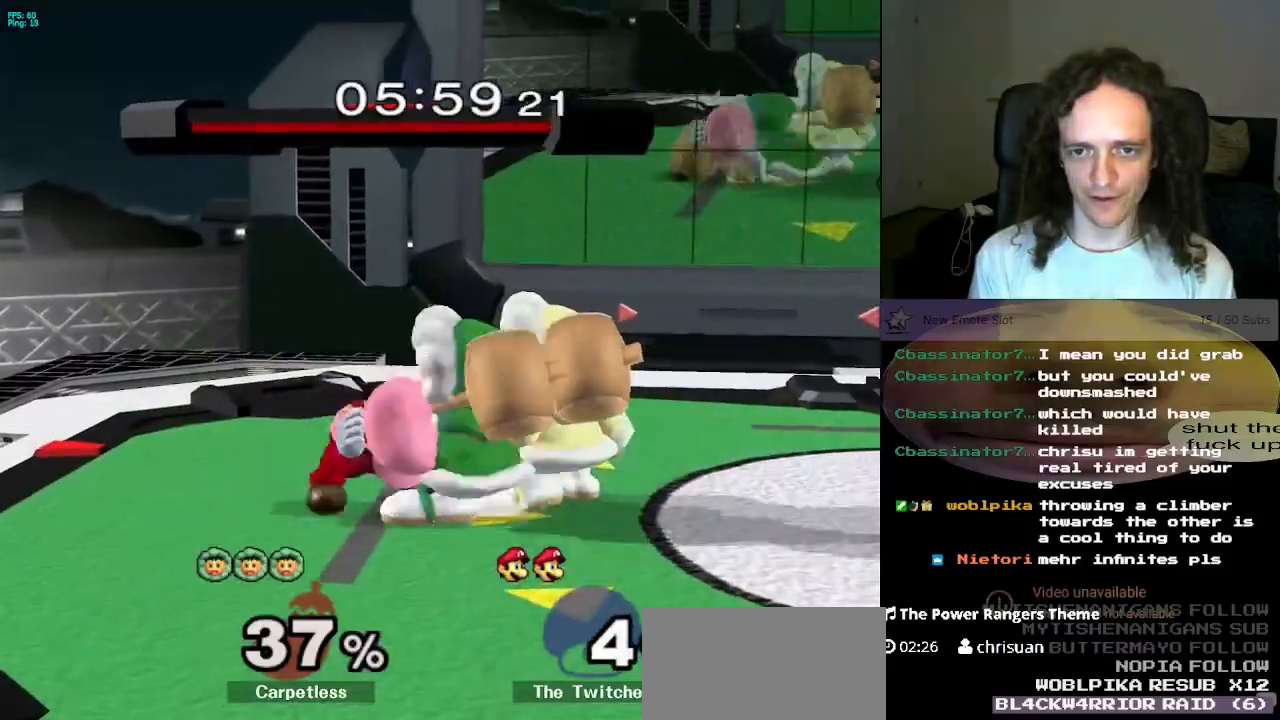
{"buttons": [], "left_stick": "down", "right_stick": "center", "events": [[34, "right_stick", "down"], [117, "right_stick", "center"], [167, "right_stick", "down"], [468, "right_stick", "center"]]}
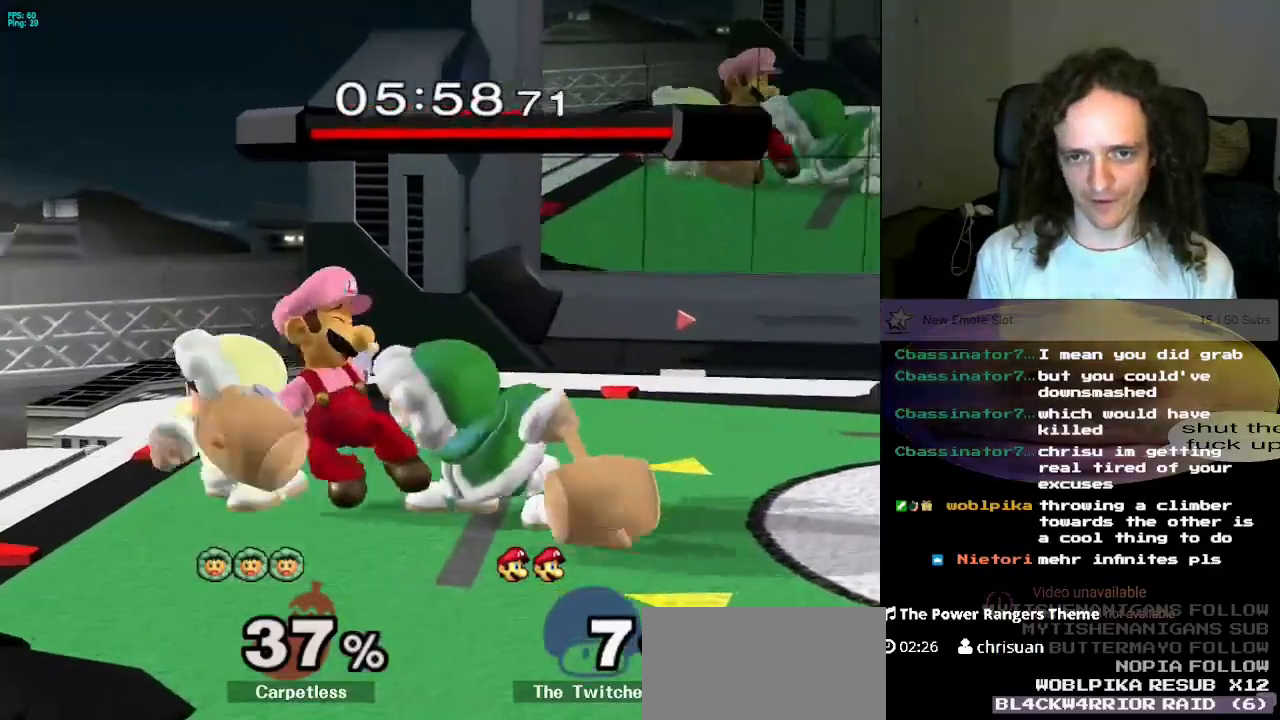
{"buttons": ["A", "X"], "left_stick": "left", "right_stick": "center", "events": [[33, "left_stick", "down-right"], [133, "A", "down"], [167, "A", "up"], [167, "X", "down"], [234, "A", "down"], [234, "X", "up"], [250, "A", "up"], [317, "A", "down"], [334, "X", "down"], [350, "A", "up"], [367, "left_stick", "left"], [384, "A", "down"], [400, "A", "up"], [400, "X", "up"], [484, "A", "down"], [501, "X", "down"]]}
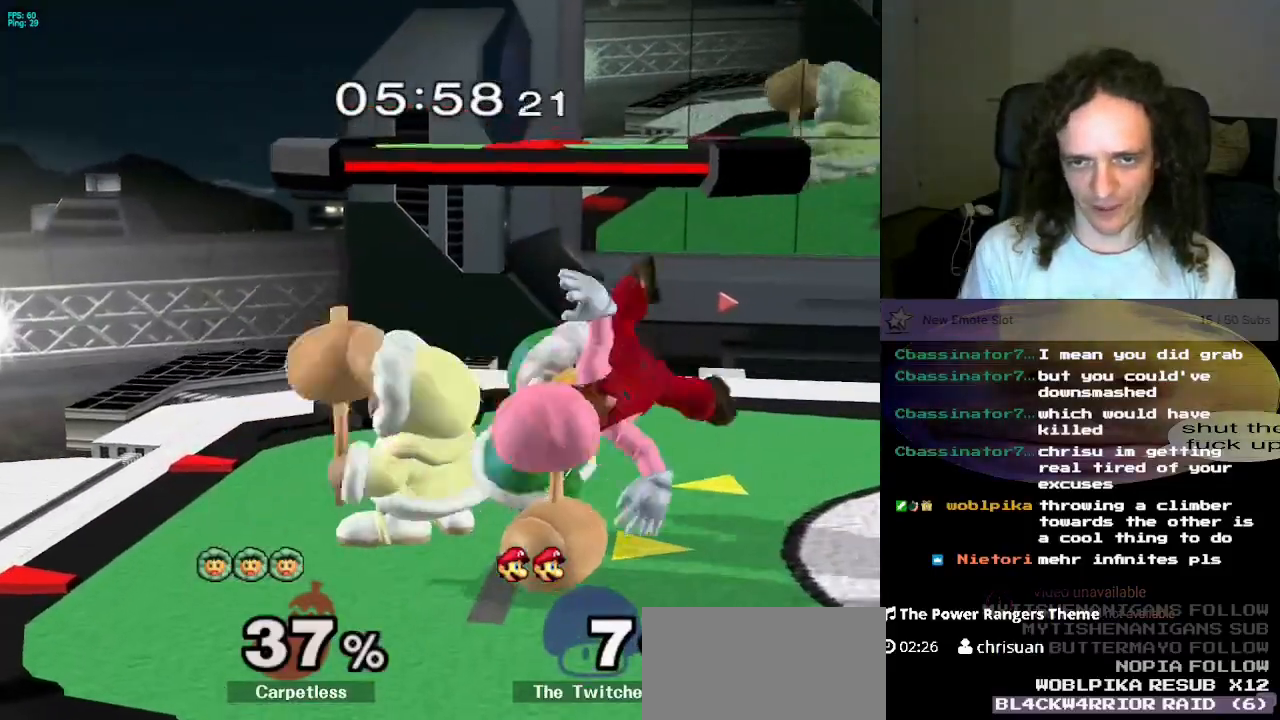
{"buttons": [], "left_stick": "left", "right_stick": "center", "events": [[16, "A", "up"], [66, "X", "up"], [133, "A", "down"], [183, "A", "up"], [183, "X", "down"], [200, "X", "up"]]}
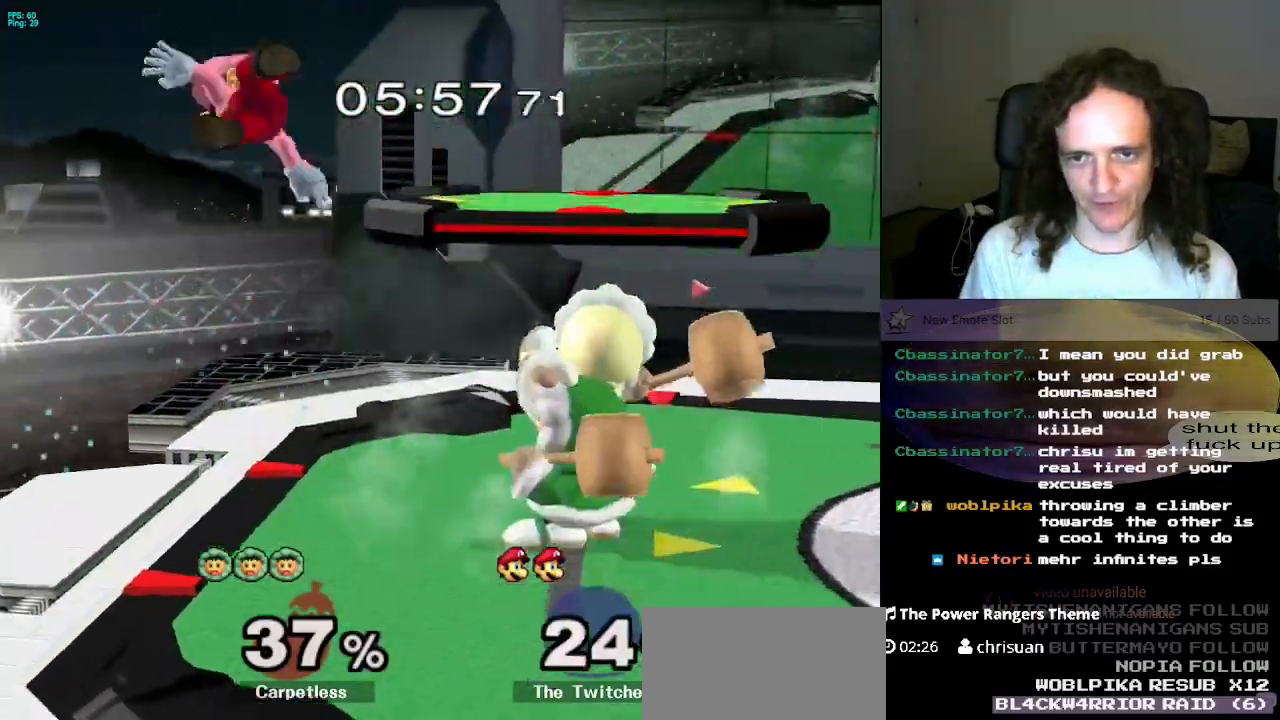
{"buttons": [], "left_stick": "right", "right_stick": "center", "events": [[200, "left_stick", "center"], [300, "left_stick", "right"]]}